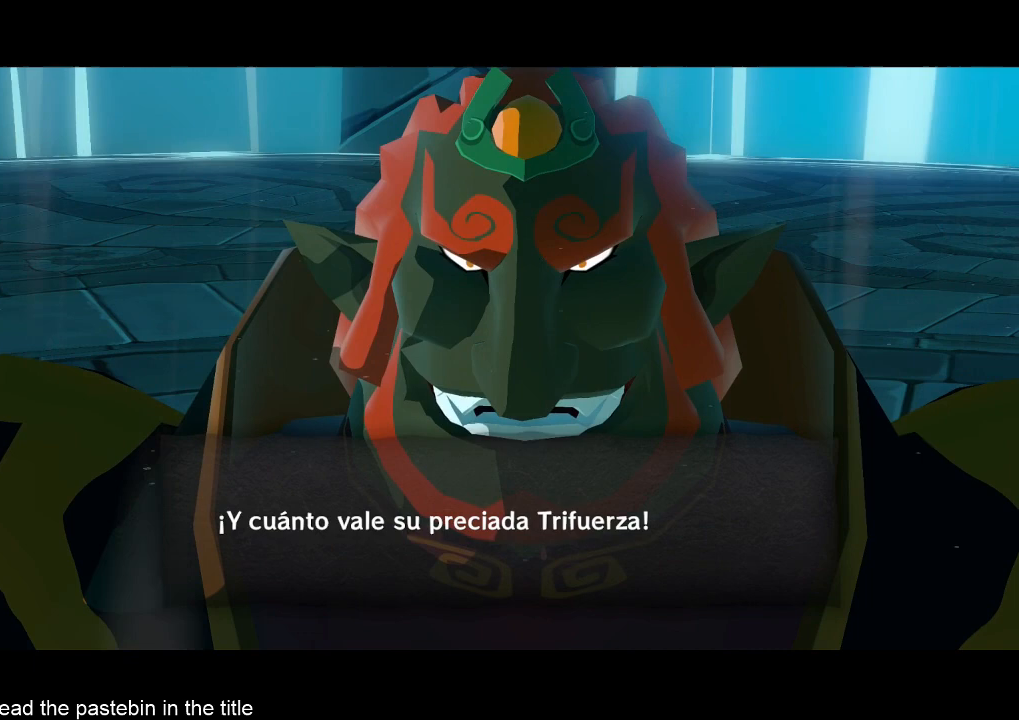
Gameplay with a controller (Nintendo layout); each line is a JSON object with the inputs held at the frame after it. "events" lists button and stick changes between this image and that frame as [ms after this image, input, new state], when the widget could be followed in between. Not read: L3 R3.
{"buttons": ["A"], "left_stick": "center", "right_stick": "center", "events": [[67, "A", "down"], [133, "A", "up"], [167, "A", "down"], [233, "A", "up"], [233, "B", "down"], [300, "A", "down"], [300, "B", "up"], [333, "A", "up"], [467, "B", "down"], [500, "A", "down"], [500, "B", "up"]]}
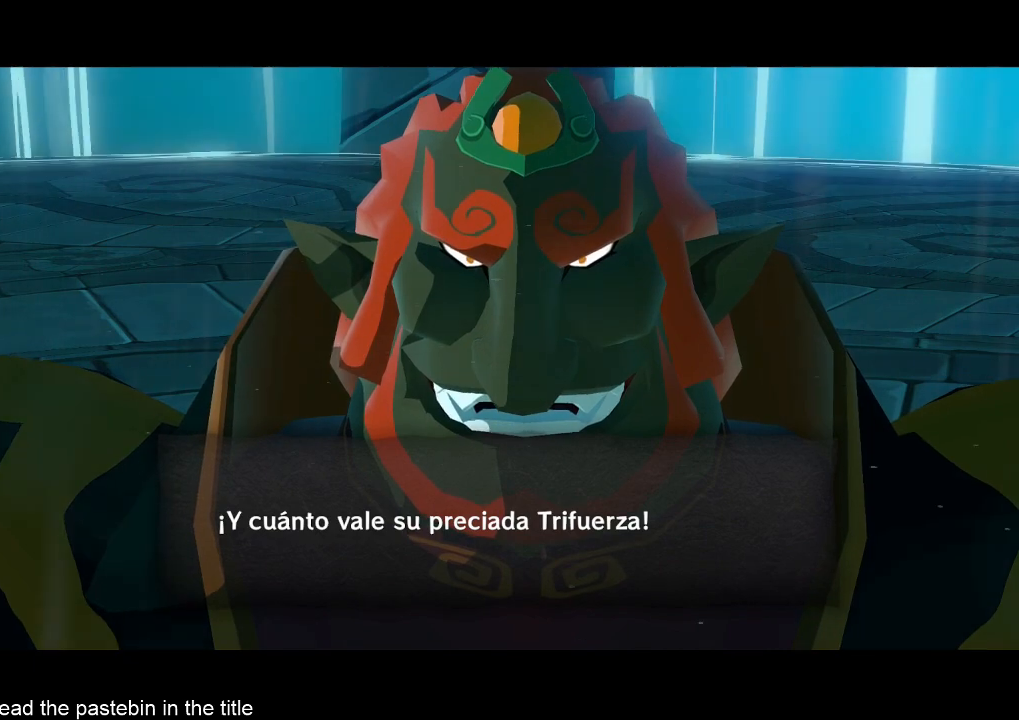
{"buttons": [], "left_stick": "center", "right_stick": "center", "events": [[67, "B", "down"], [133, "A", "up"], [167, "B", "up"]]}
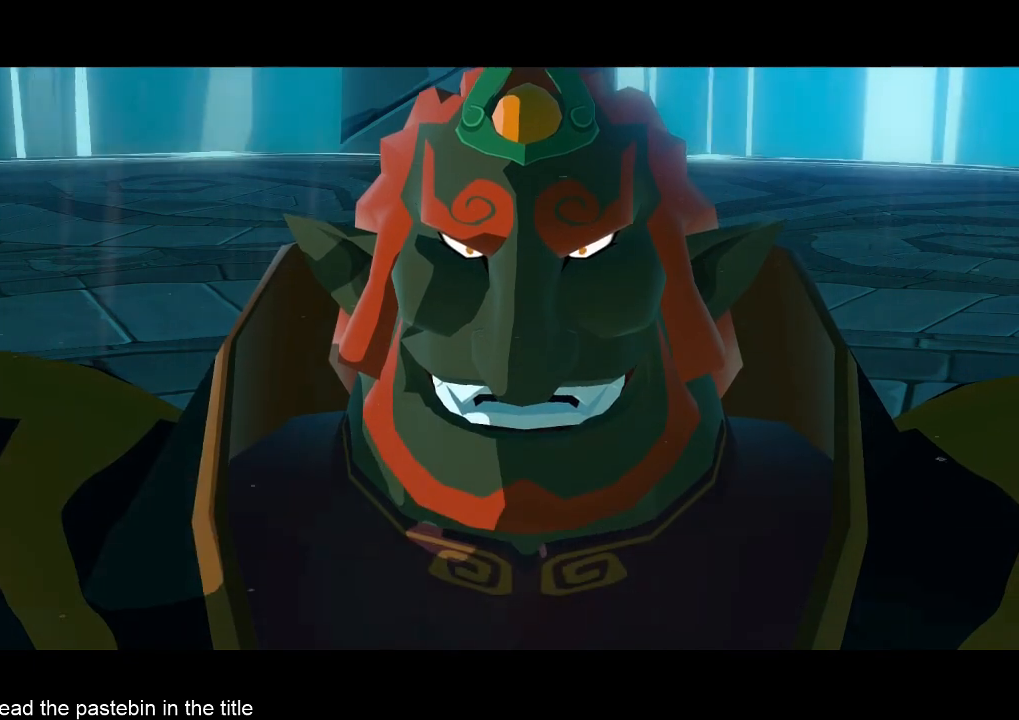
{"buttons": [], "left_stick": "center", "right_stick": "center", "events": []}
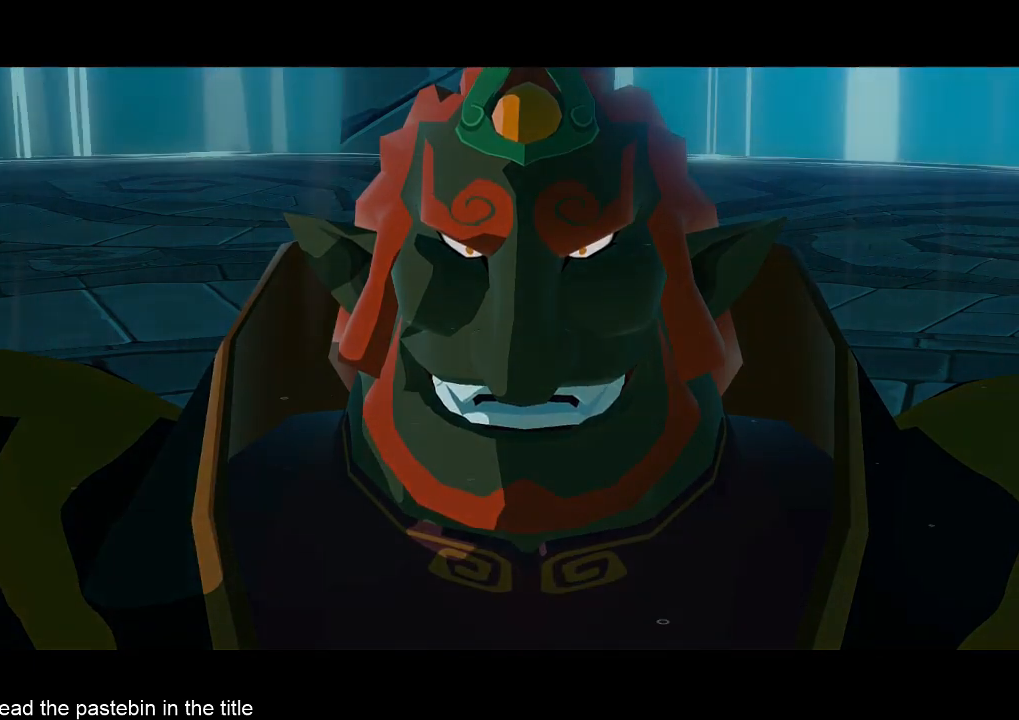
{"buttons": [], "left_stick": "center", "right_stick": "center", "events": []}
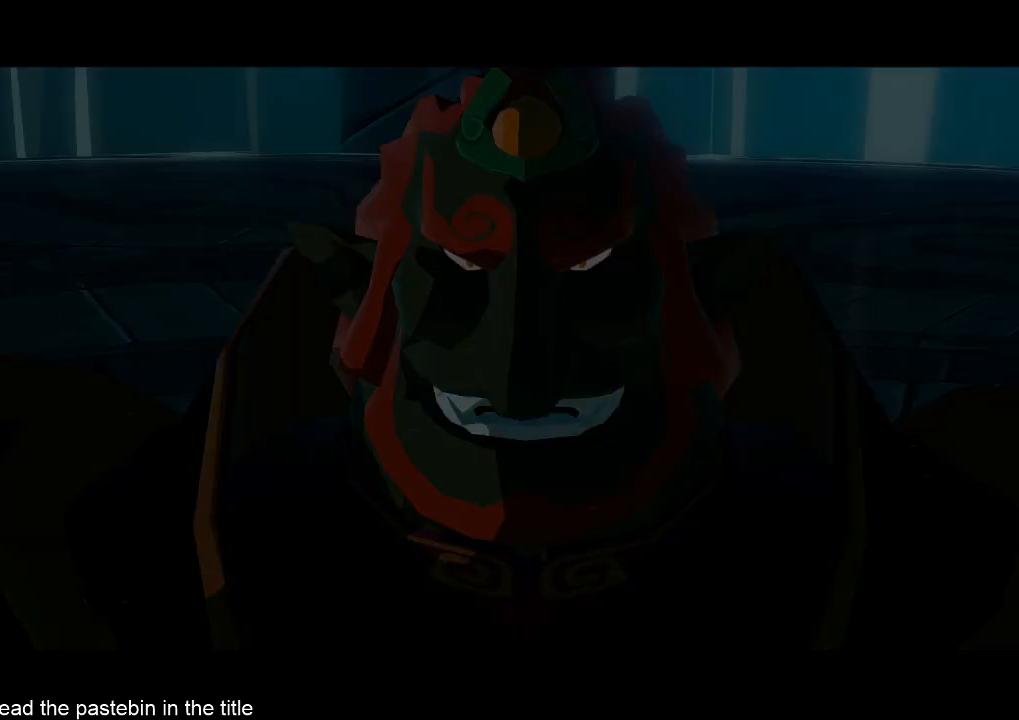
{"buttons": [], "left_stick": "center", "right_stick": "center", "events": []}
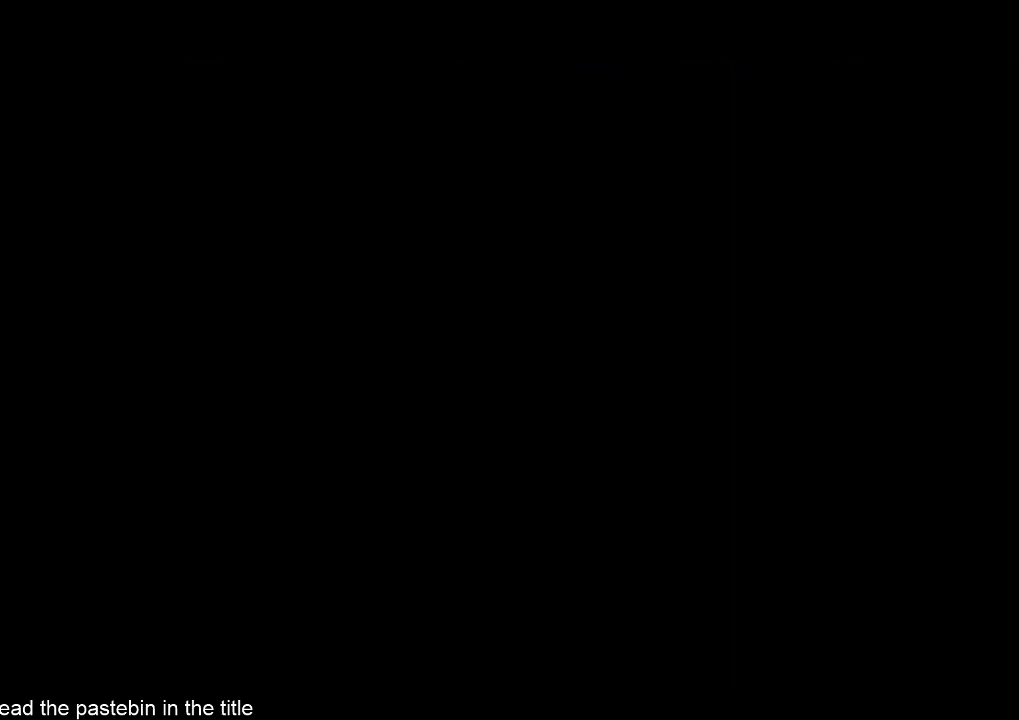
{"buttons": [], "left_stick": "center", "right_stick": "center", "events": []}
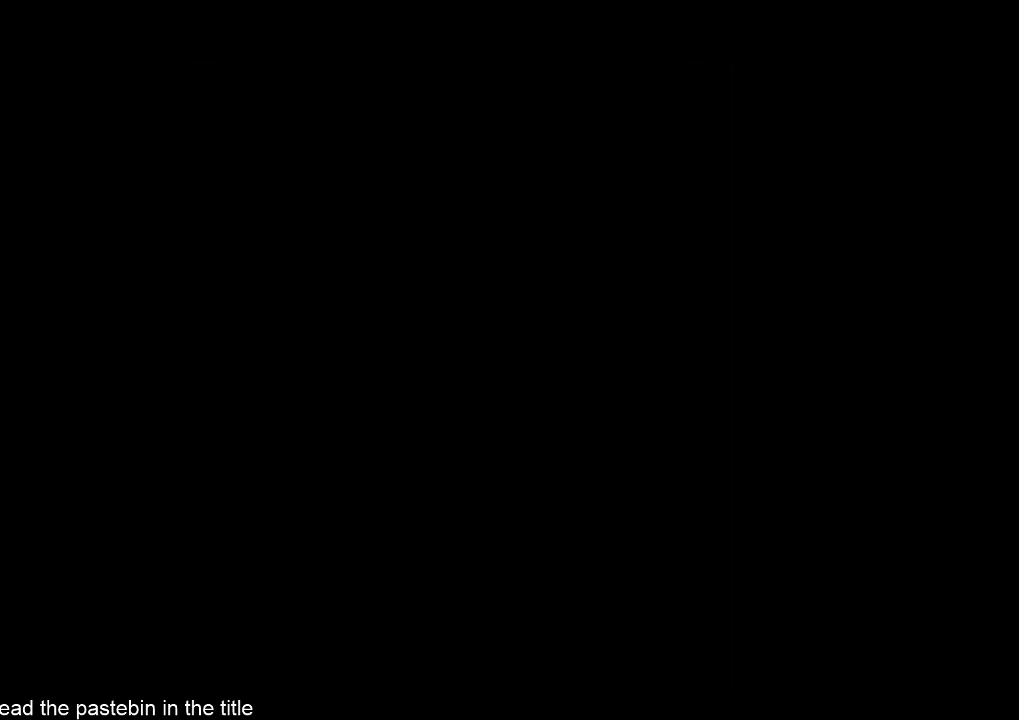
{"buttons": [], "left_stick": "center", "right_stick": "center", "events": []}
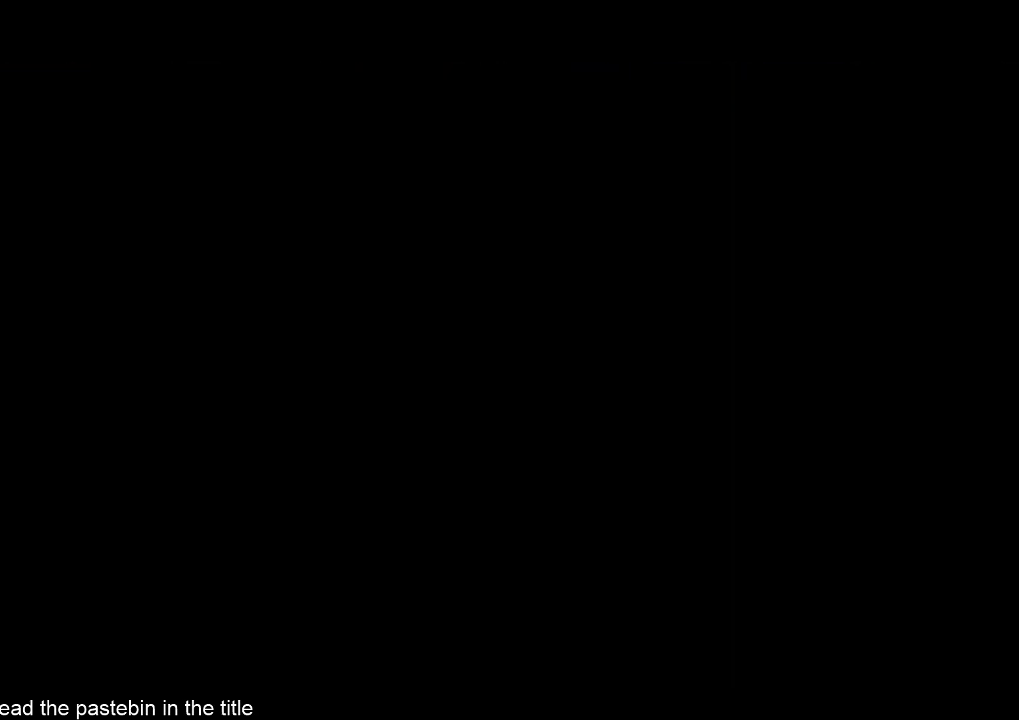
{"buttons": [], "left_stick": "center", "right_stick": "center", "events": []}
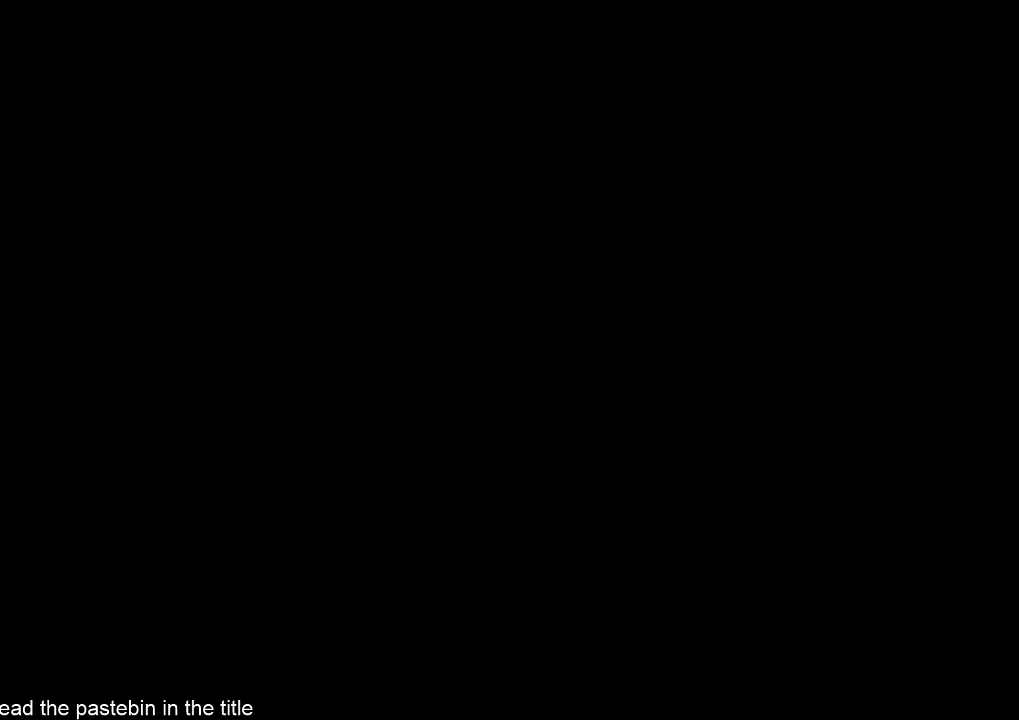
{"buttons": [], "left_stick": "center", "right_stick": "center", "events": []}
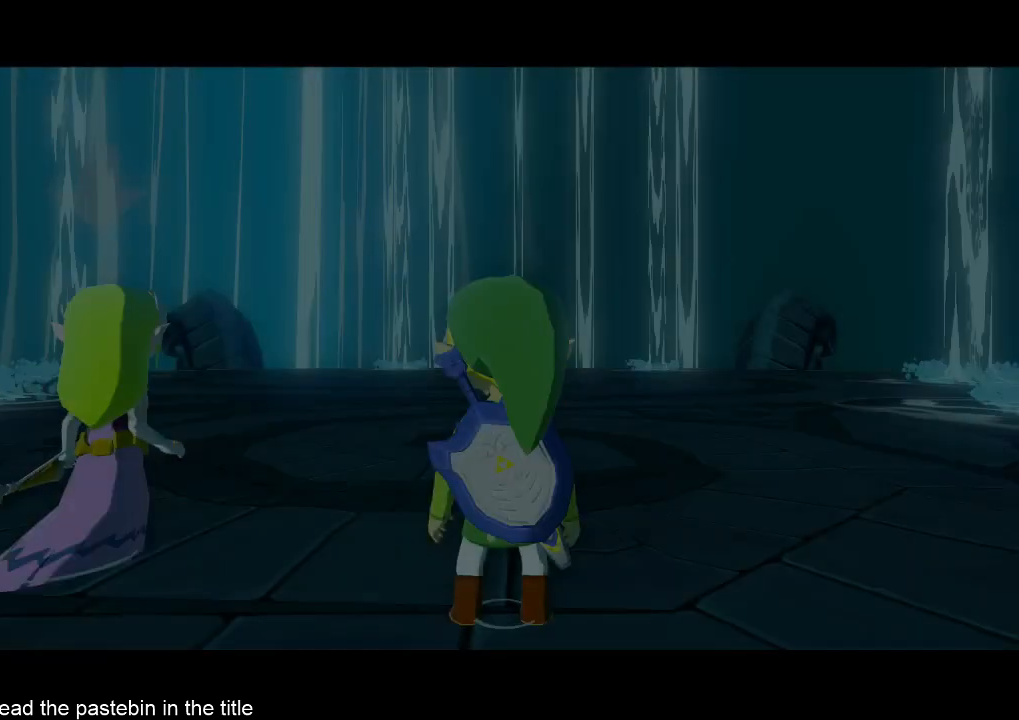
{"buttons": [], "left_stick": "center", "right_stick": "center", "events": []}
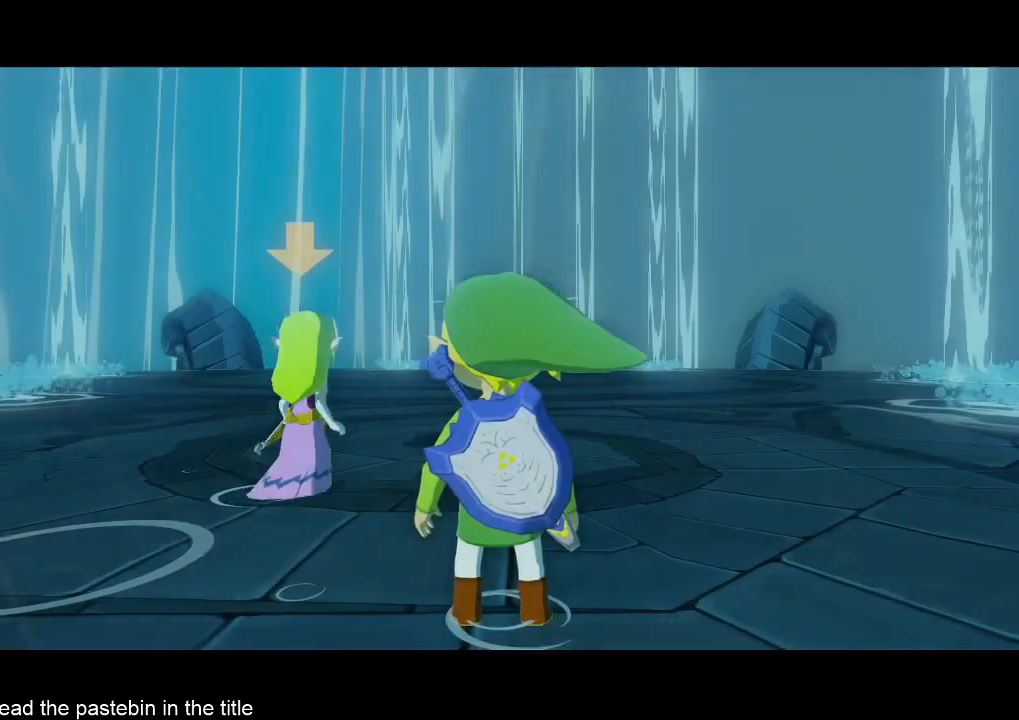
{"buttons": [], "left_stick": "center", "right_stick": "center", "events": [[367, "B", "down"], [467, "B", "up"]]}
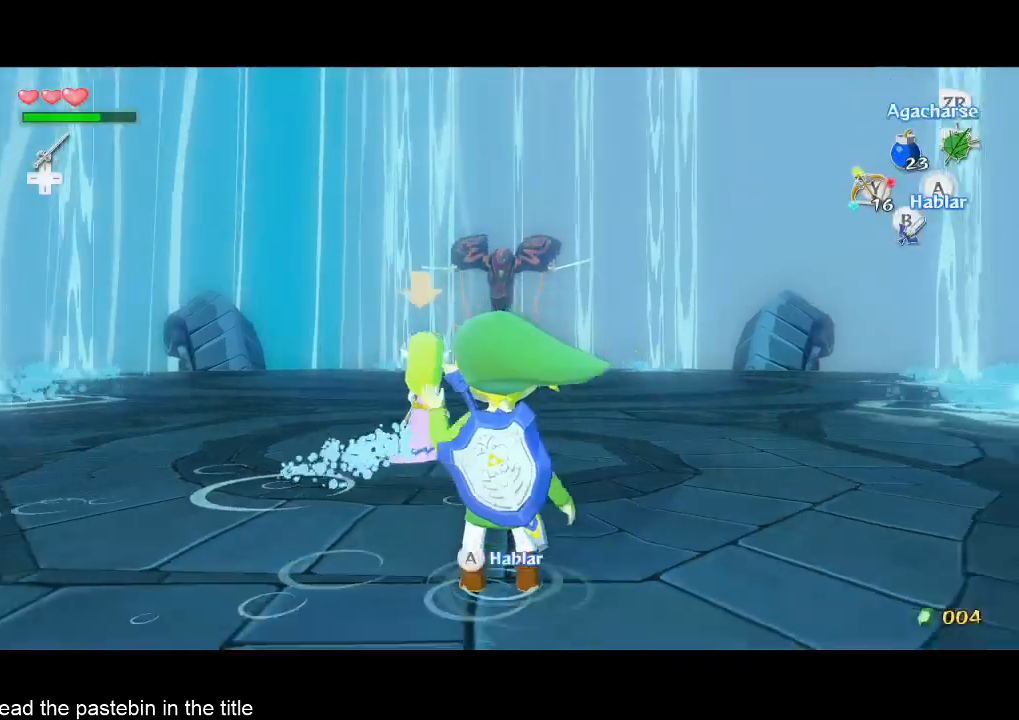
{"buttons": [], "left_stick": "center", "right_stick": "center", "events": []}
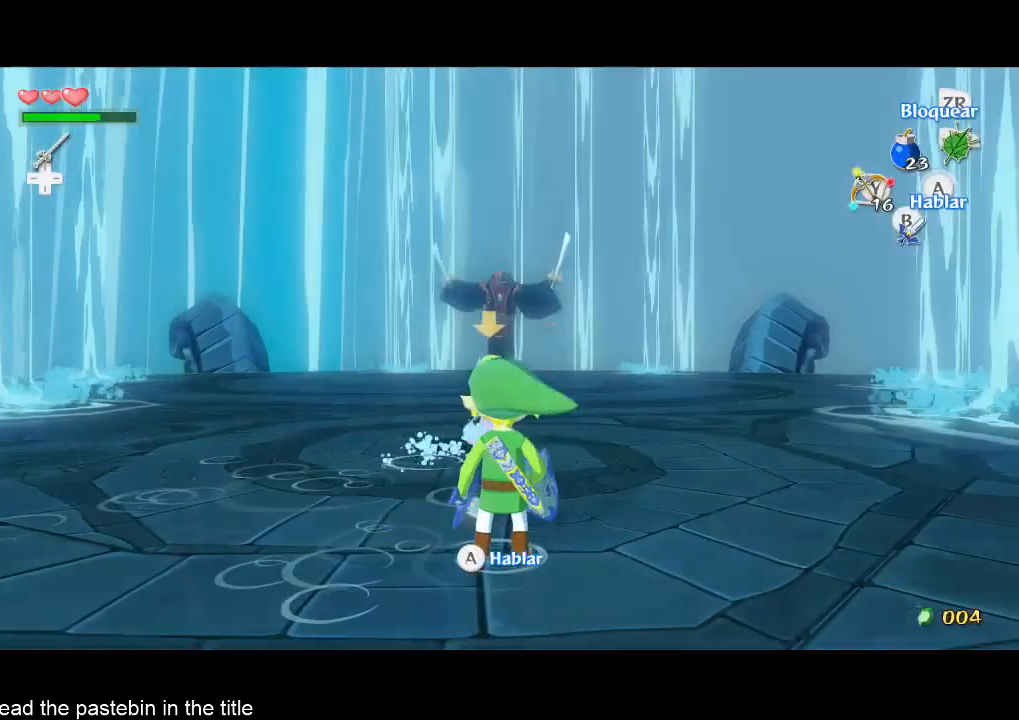
{"buttons": [], "left_stick": "center", "right_stick": "center", "events": [[367, "B", "down"], [433, "B", "up"]]}
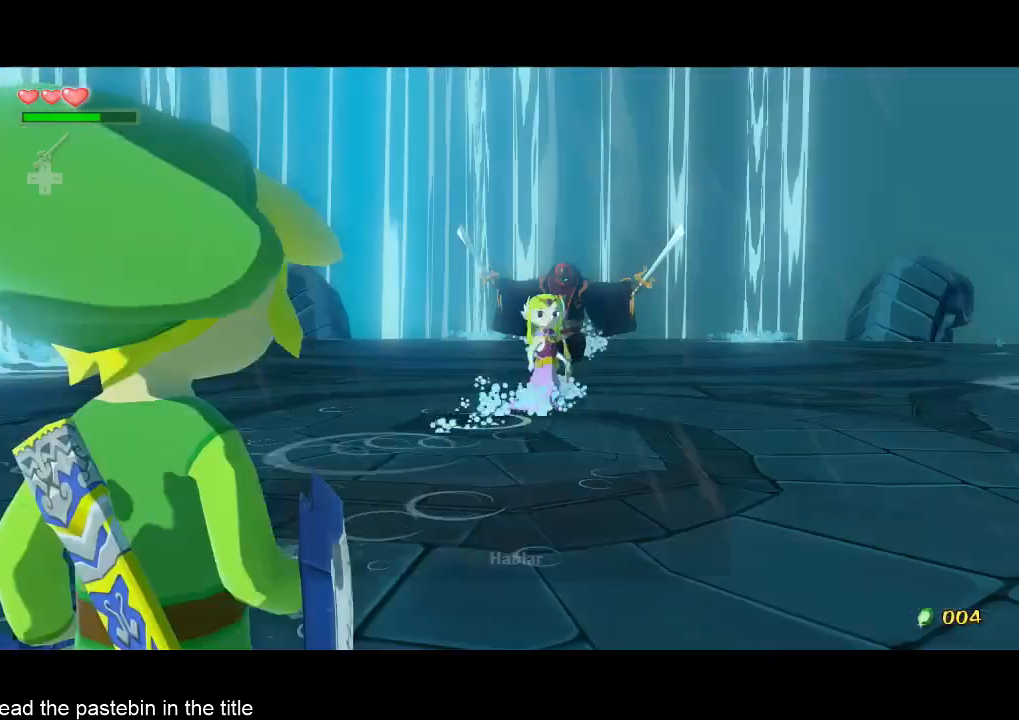
{"buttons": [], "left_stick": "center", "right_stick": "center", "events": [[200, "B", "down"], [267, "B", "up"], [300, "B", "down"], [367, "B", "up"], [433, "B", "down"], [467, "B", "up"]]}